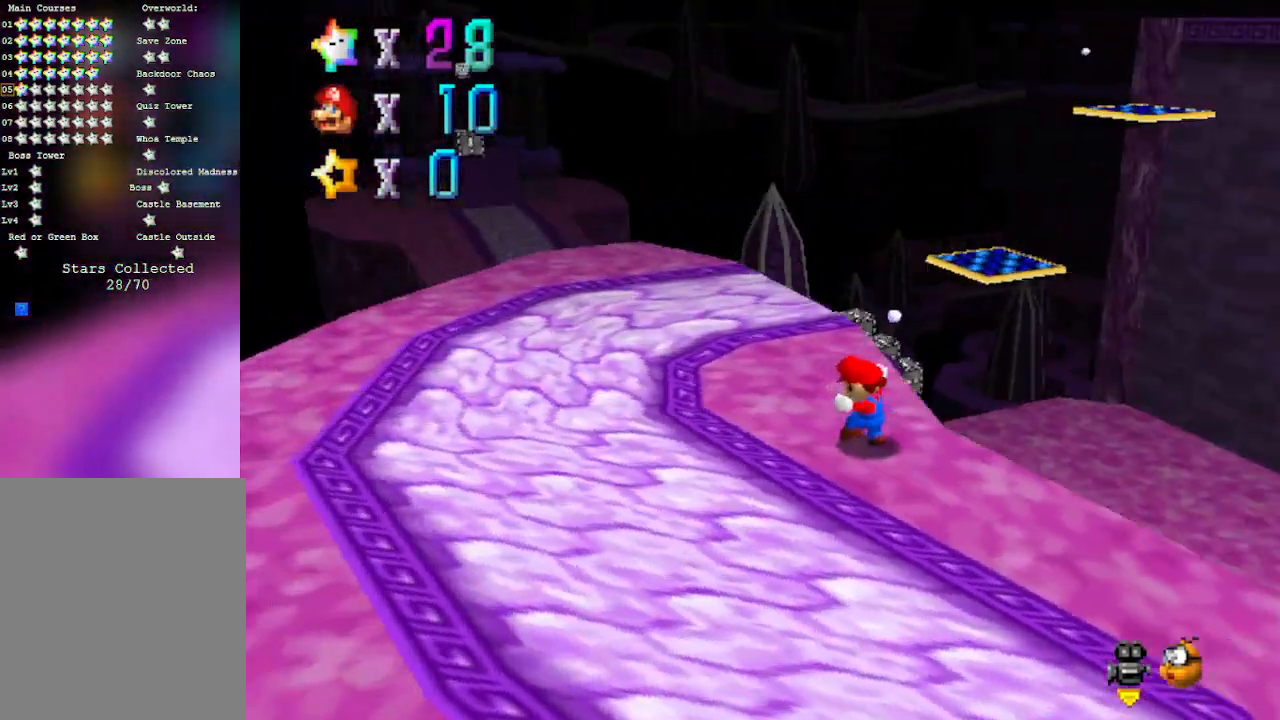
Gameplay with a controller (Nintendo layout); each line is a JSON object with the inputs held at the frame after it. "events" lists button and stick changes between this image and that frame as [ms after this image, input, new state], when the widget could be followed in between. Not read: L3 R3 Z.
{"buttons": [], "left_stick": "left", "events": [[67, "C_LEFT", "down"], [133, "left_stick", "left"], [217, "C_LEFT", "up"]]}
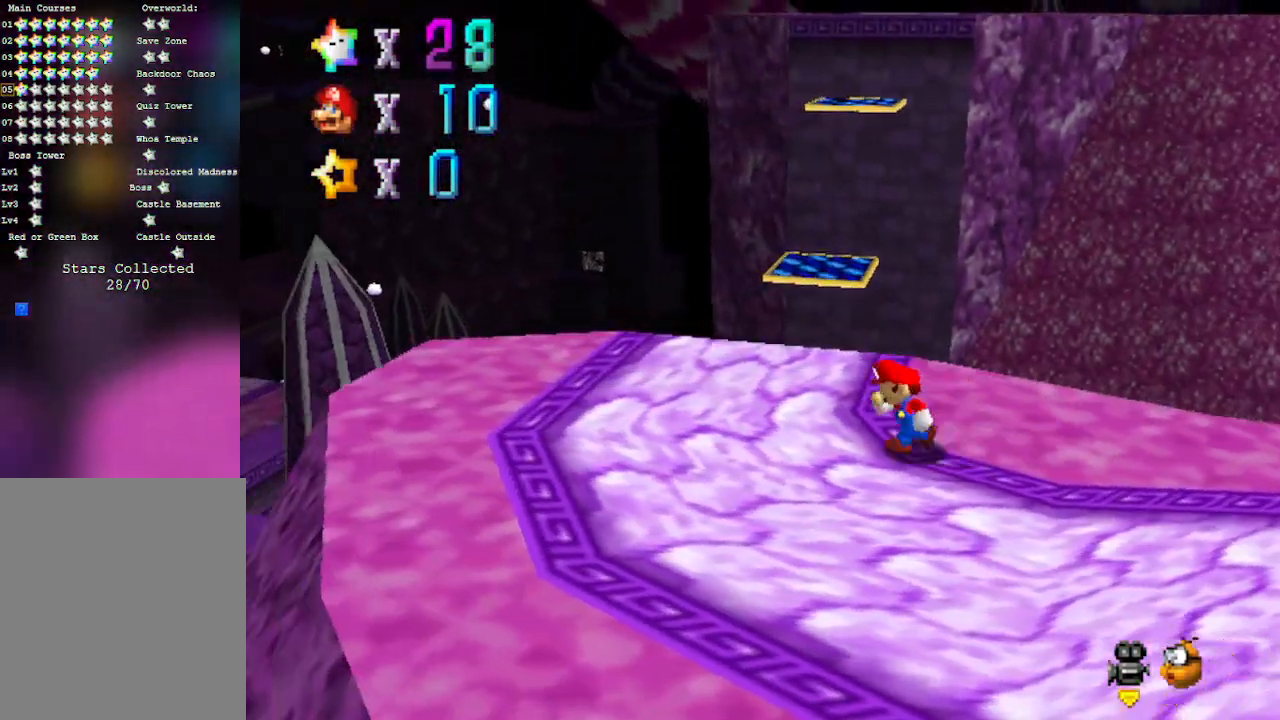
{"buttons": [], "left_stick": "up", "events": [[233, "left_stick", "up-left"], [350, "left_stick", "up"]]}
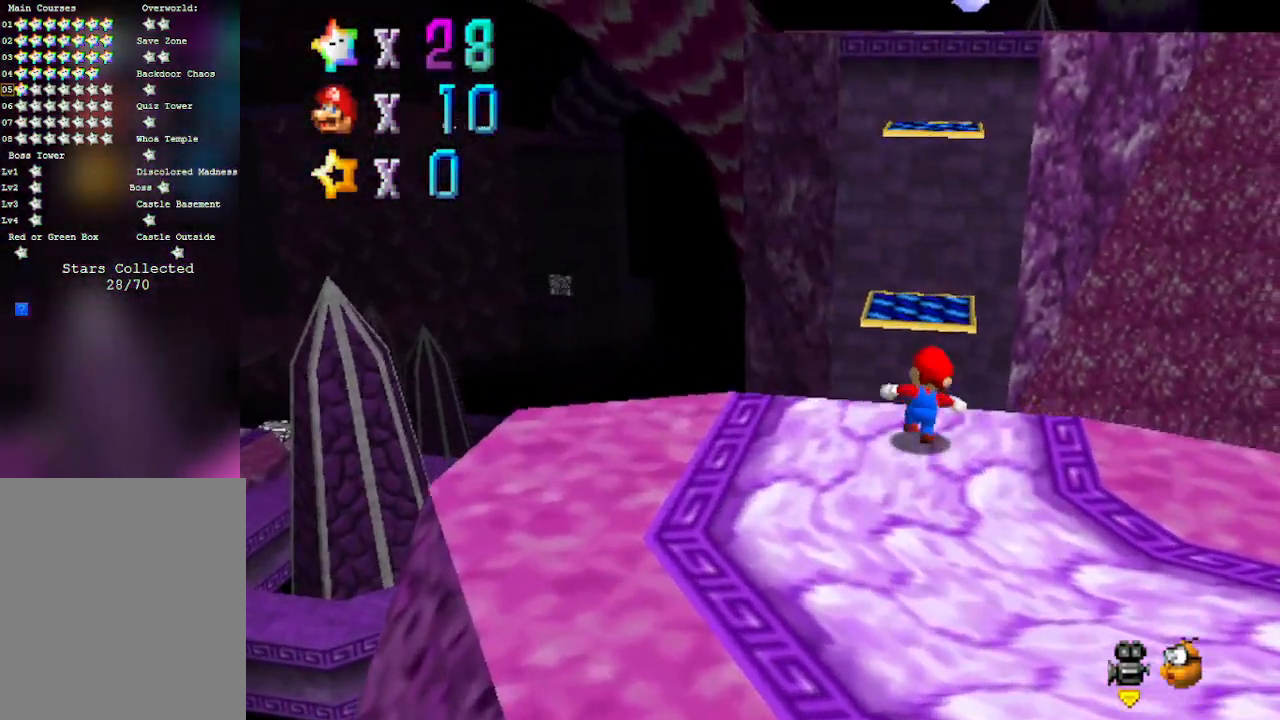
{"buttons": ["A"], "left_stick": "center", "events": [[67, "A", "down"], [483, "left_stick", "center"]]}
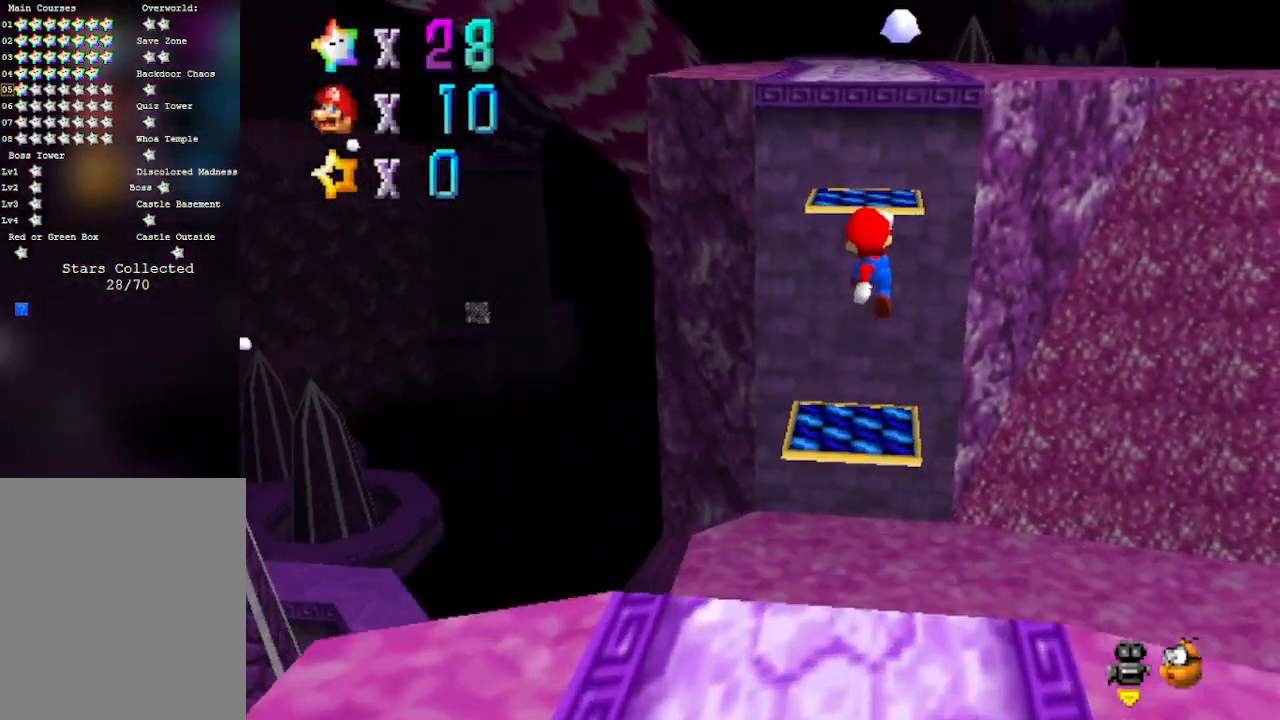
{"buttons": ["A"], "left_stick": "up", "events": [[33, "left_stick", "down"], [250, "A", "up"], [283, "left_stick", "up"], [500, "A", "down"]]}
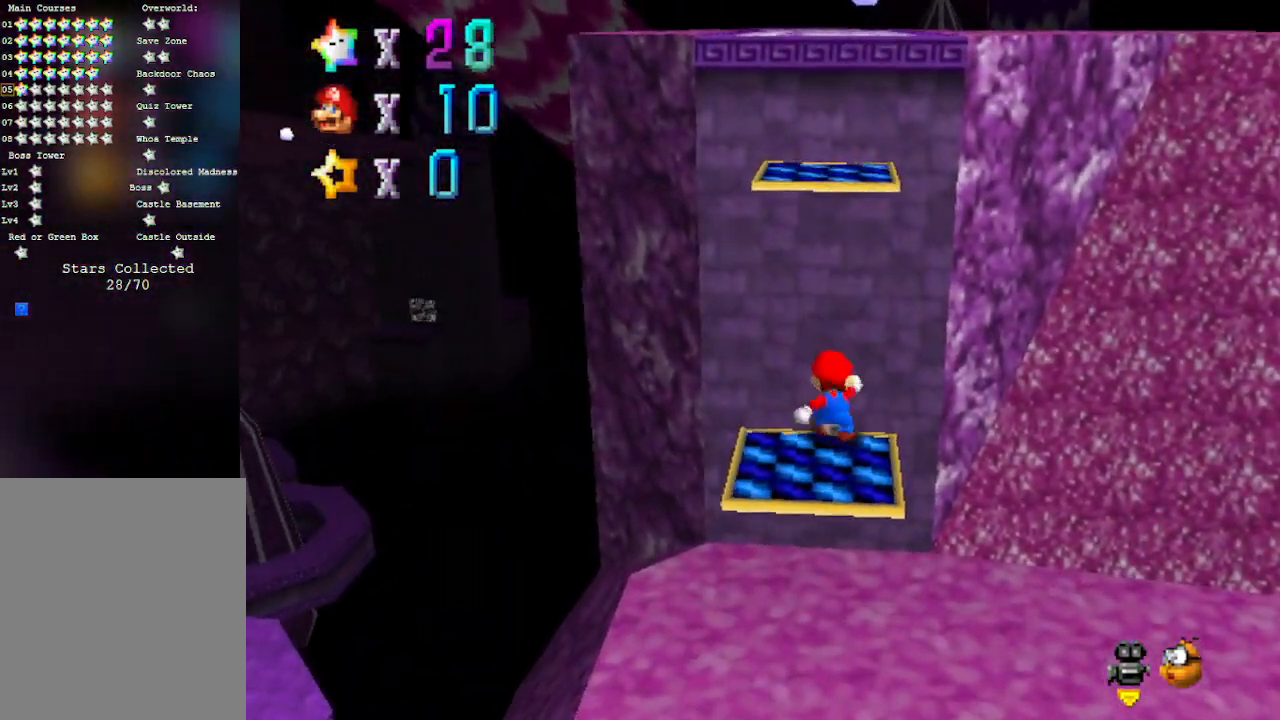
{"buttons": ["A"], "left_stick": "up", "events": [[233, "A", "up"], [383, "A", "down"]]}
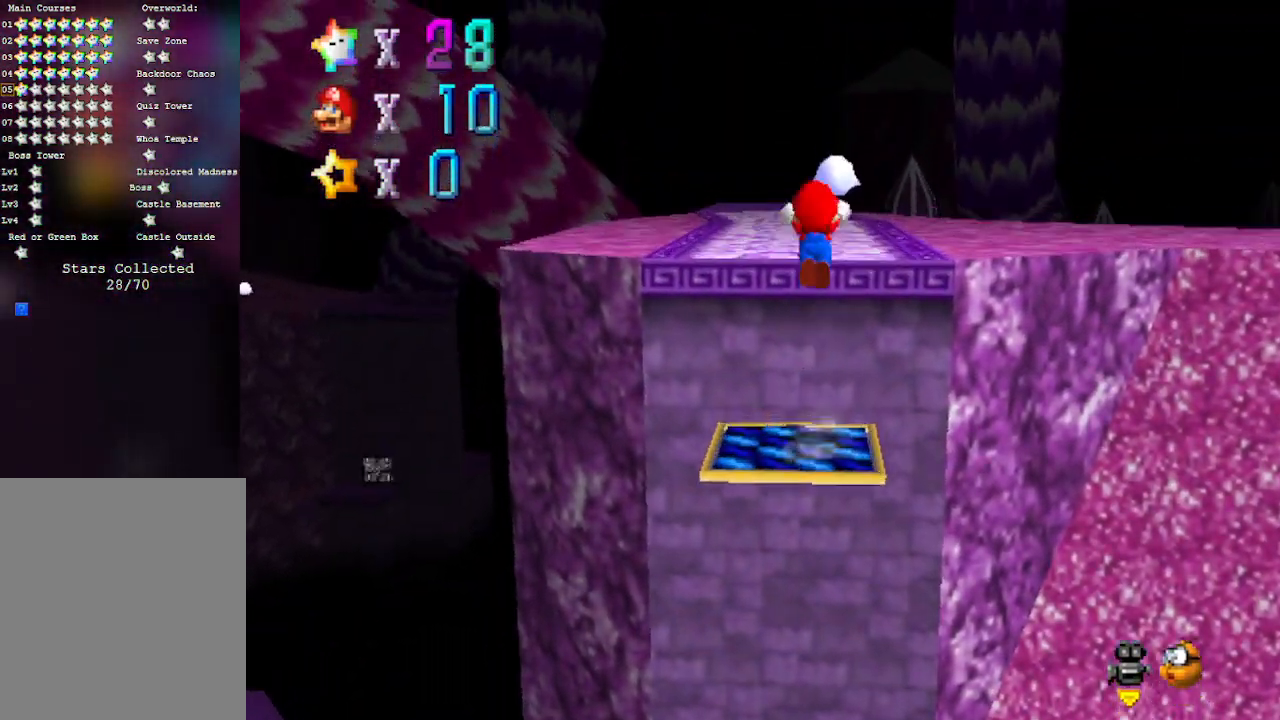
{"buttons": ["C_LEFT"], "left_stick": "center", "events": [[317, "A", "up"], [317, "left_stick", "right"], [383, "left_stick", "center"], [500, "C_LEFT", "down"]]}
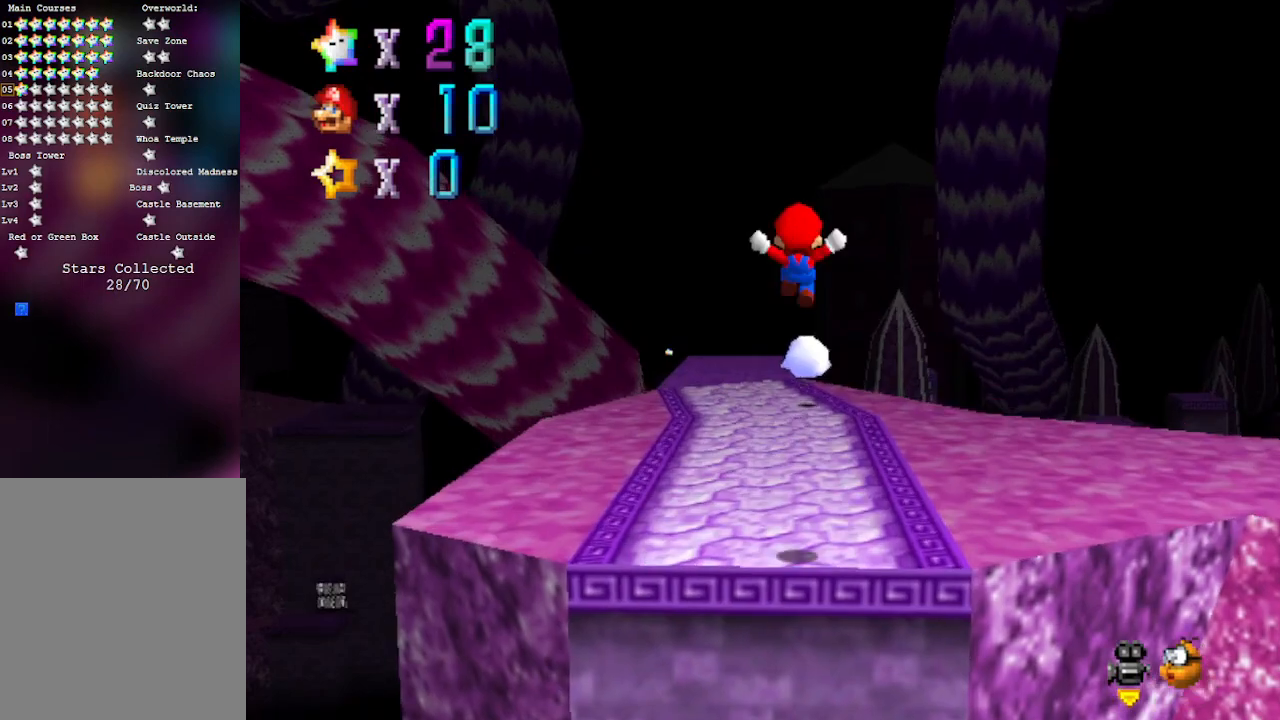
{"buttons": [], "left_stick": "left", "events": [[33, "left_stick", "up-right"], [133, "C_LEFT", "up"], [217, "C_LEFT", "down"], [350, "C_LEFT", "up"], [350, "left_stick", "up-left"], [450, "left_stick", "left"]]}
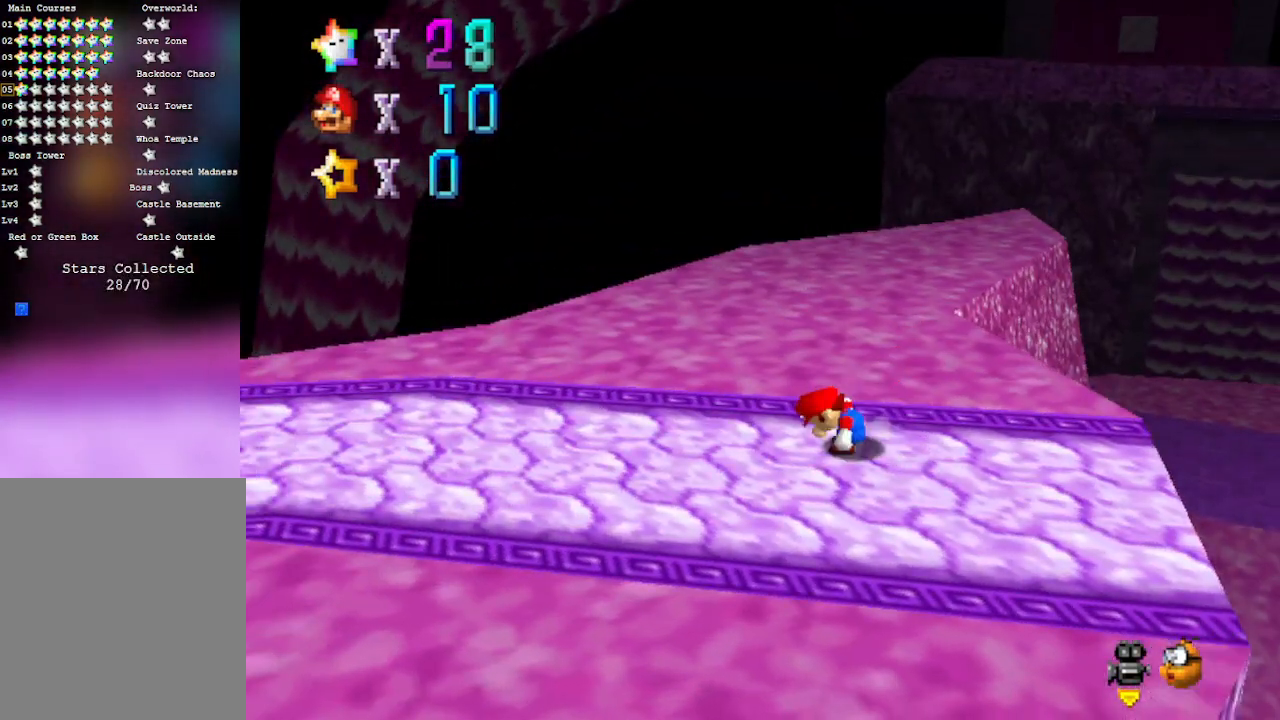
{"buttons": [], "left_stick": "left", "events": [[167, "C_RIGHT", "down"], [283, "C_RIGHT", "up"]]}
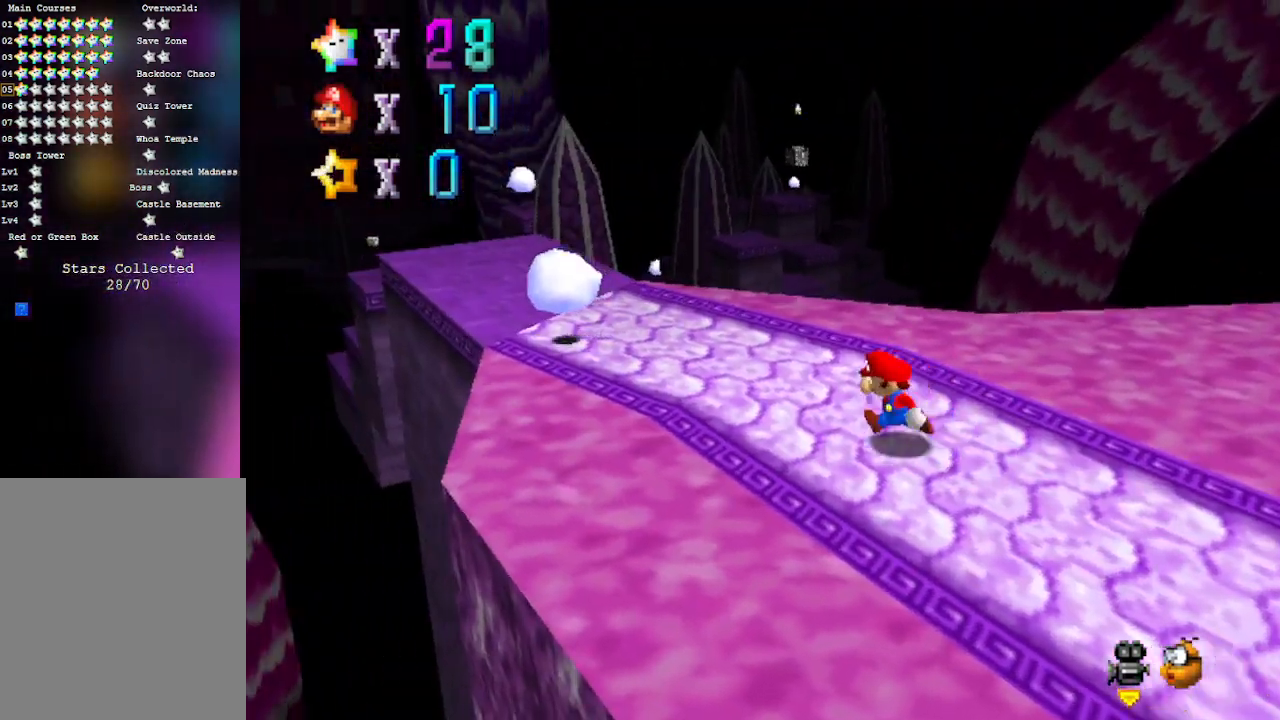
{"buttons": [], "left_stick": "up-left", "events": [[200, "left_stick", "up-left"]]}
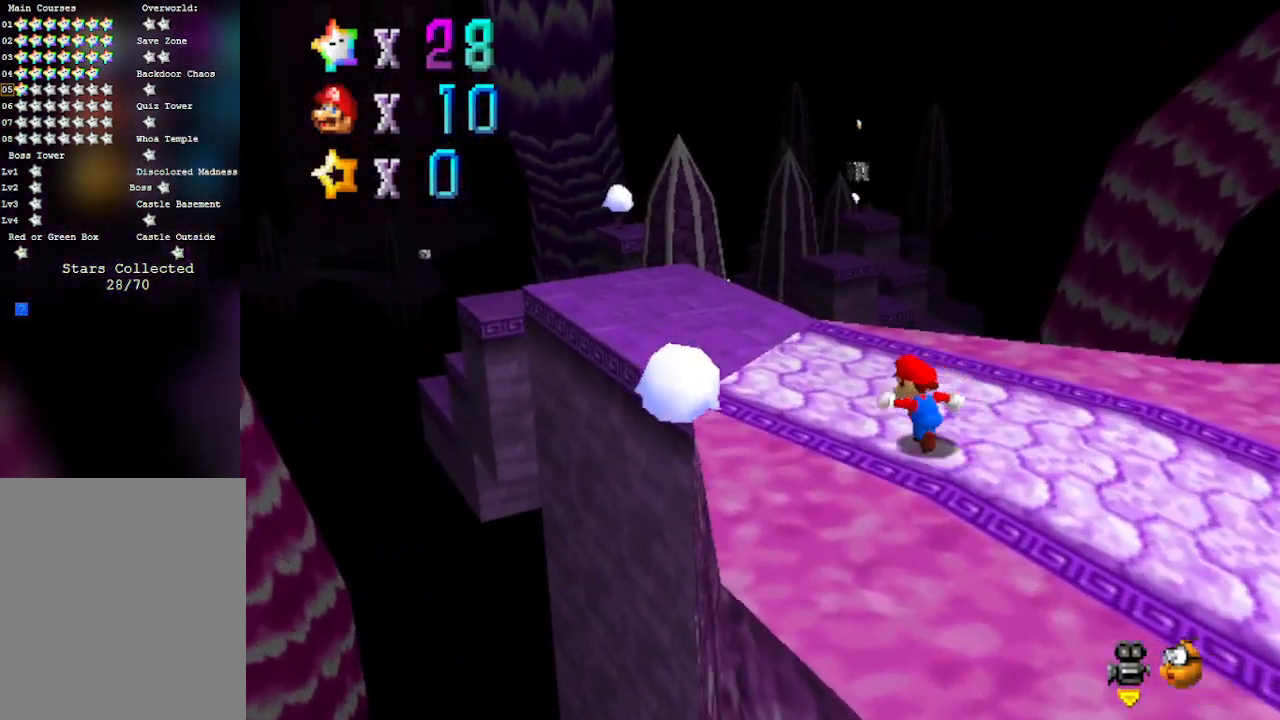
{"buttons": [], "left_stick": "up-left", "events": []}
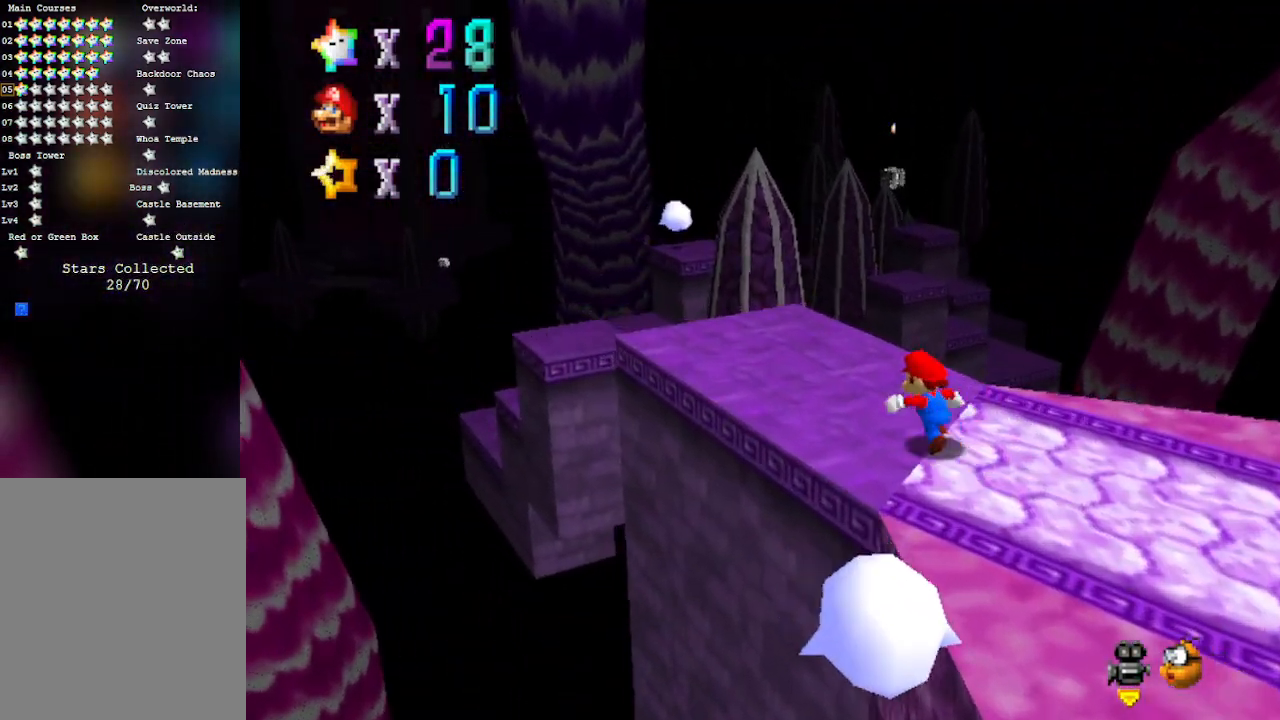
{"buttons": [], "left_stick": "up-left", "events": []}
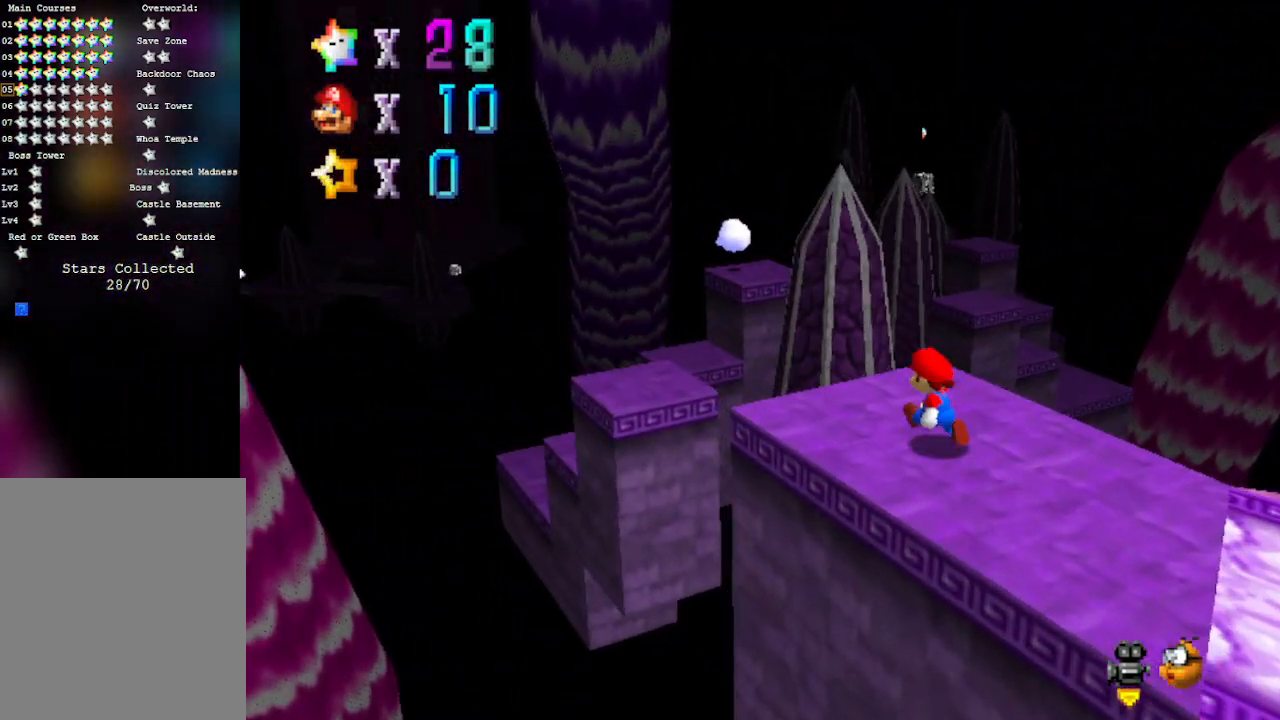
{"buttons": ["A"], "left_stick": "up-left", "events": [[233, "A", "down"]]}
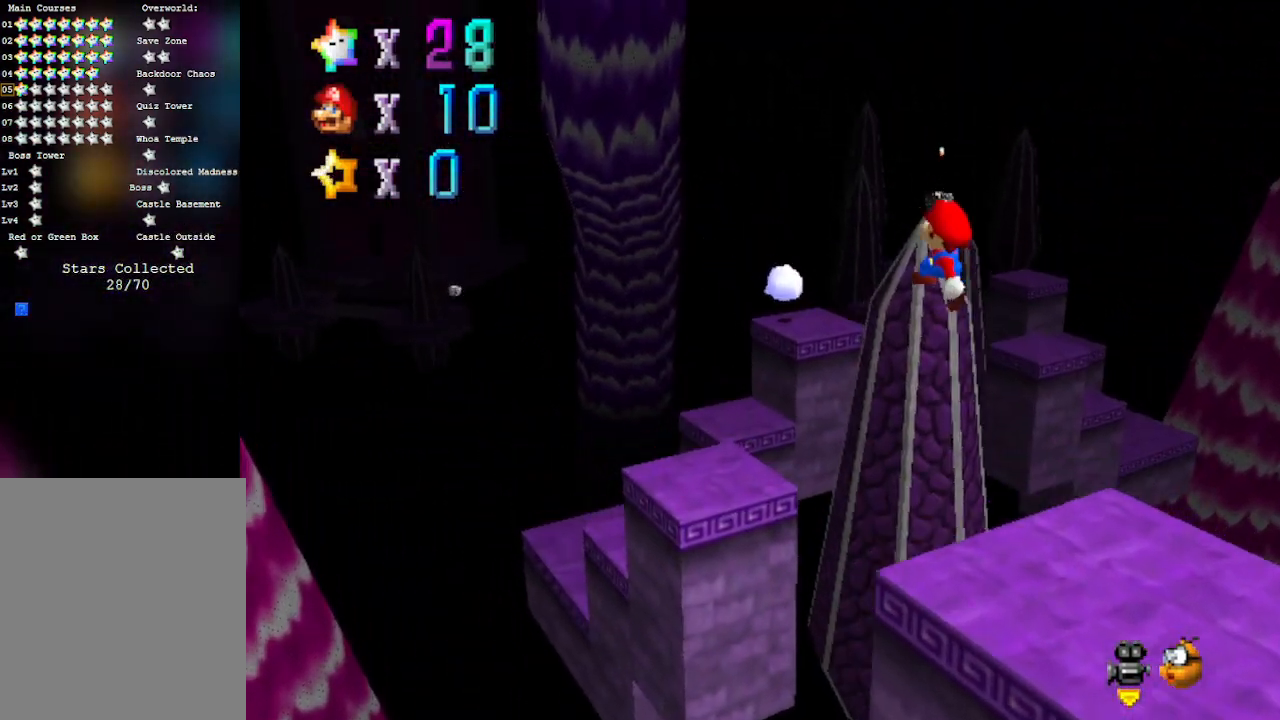
{"buttons": ["A"], "left_stick": "center", "events": [[33, "left_stick", "left"], [200, "left_stick", "down-left"], [483, "left_stick", "center"]]}
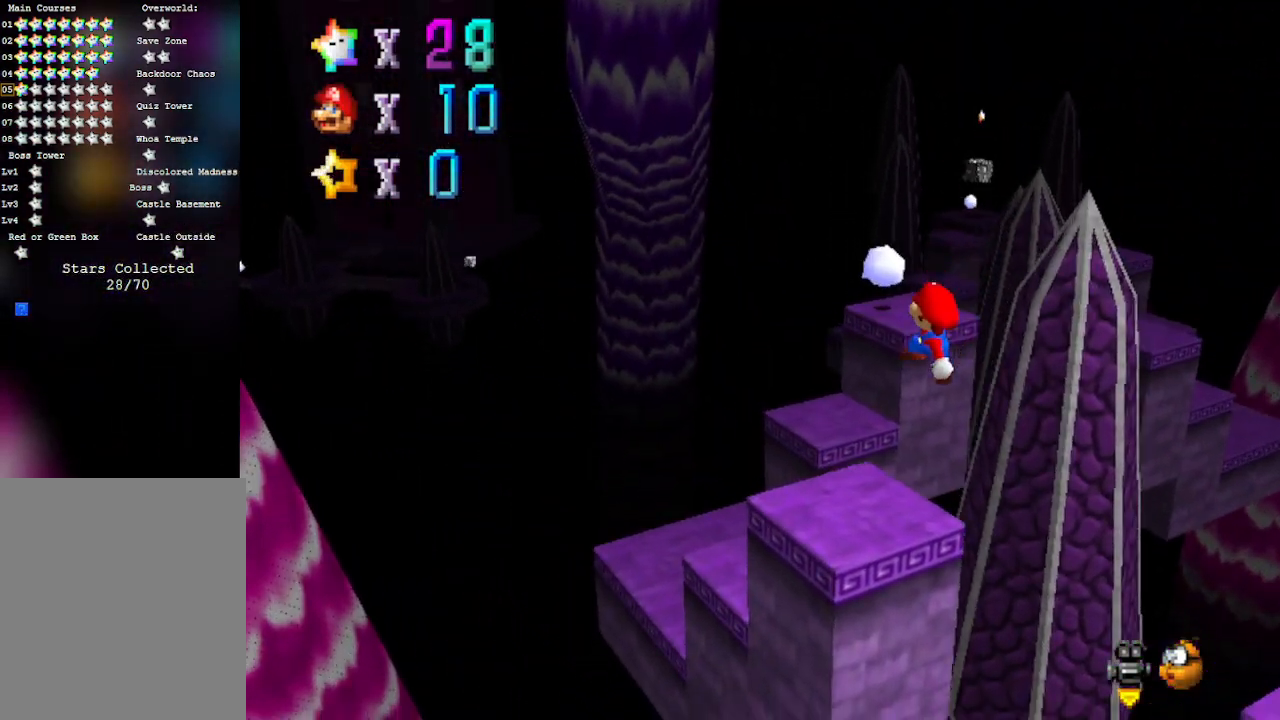
{"buttons": ["A"], "left_stick": "up", "events": [[17, "A", "up"], [133, "left_stick", "up"], [500, "A", "down"]]}
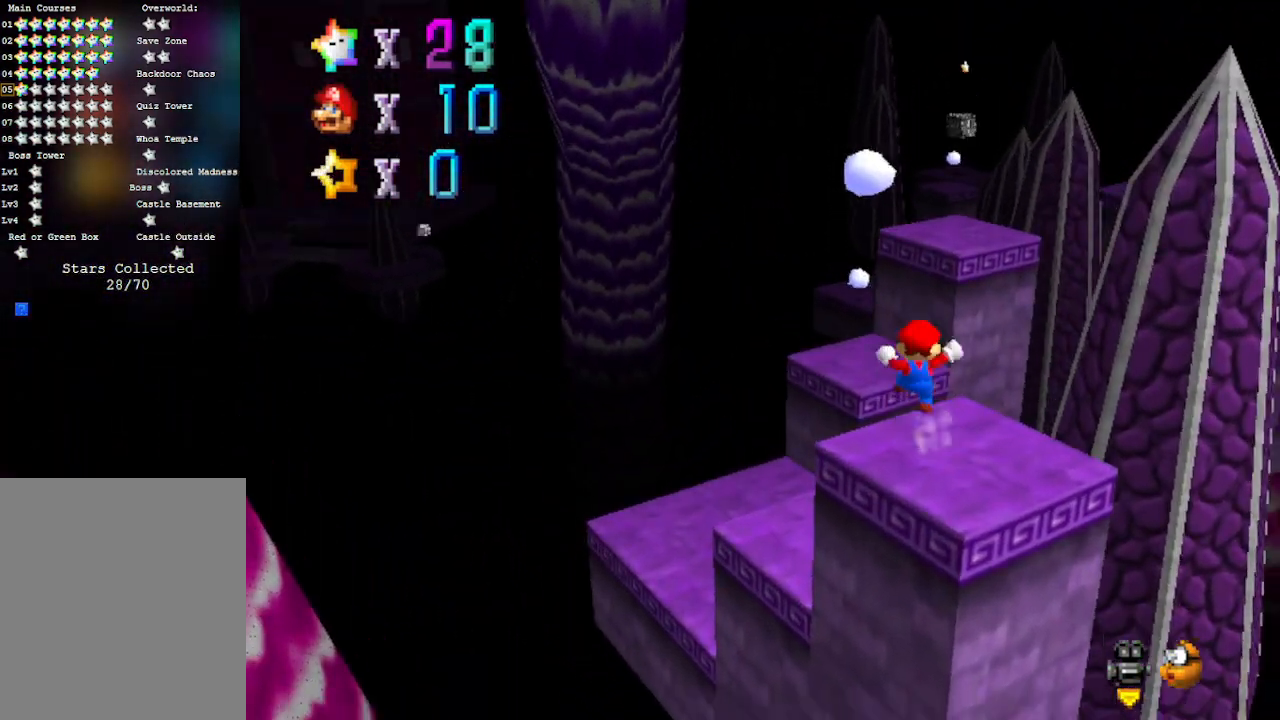
{"buttons": [], "left_stick": "left", "events": [[417, "A", "up"], [417, "left_stick", "left"]]}
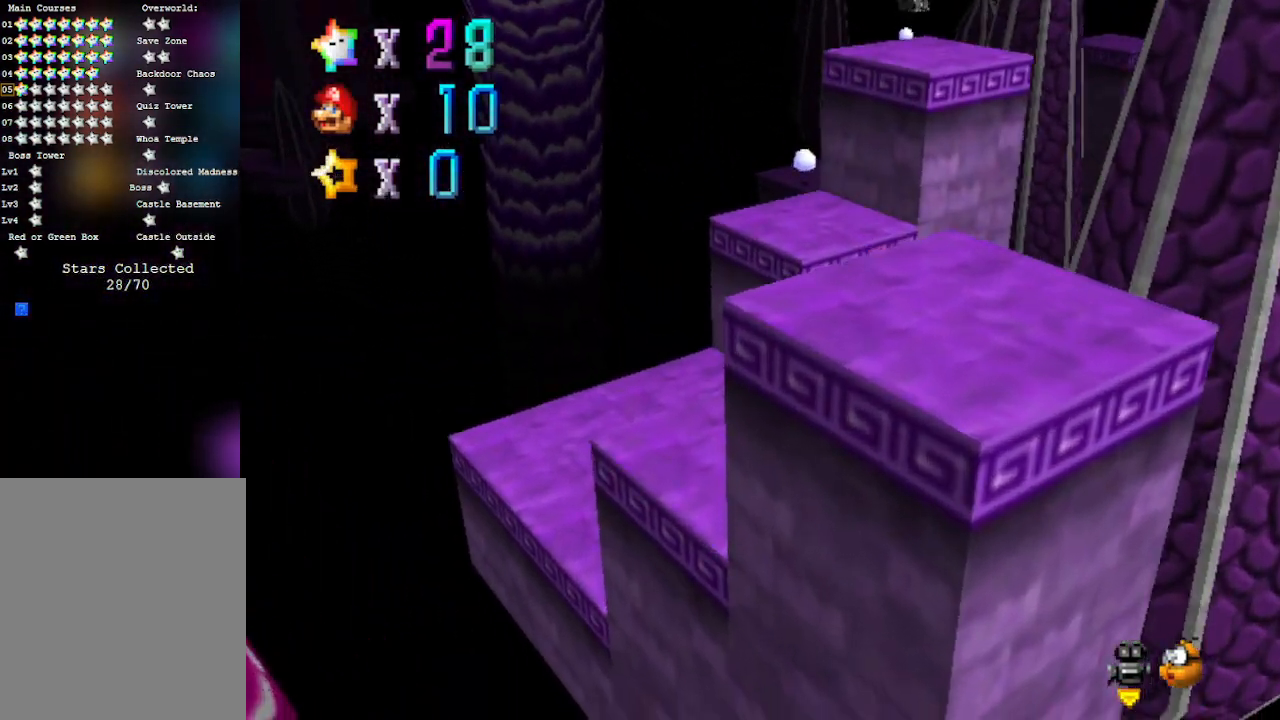
{"buttons": ["A"], "left_stick": "left", "events": [[167, "A", "down"]]}
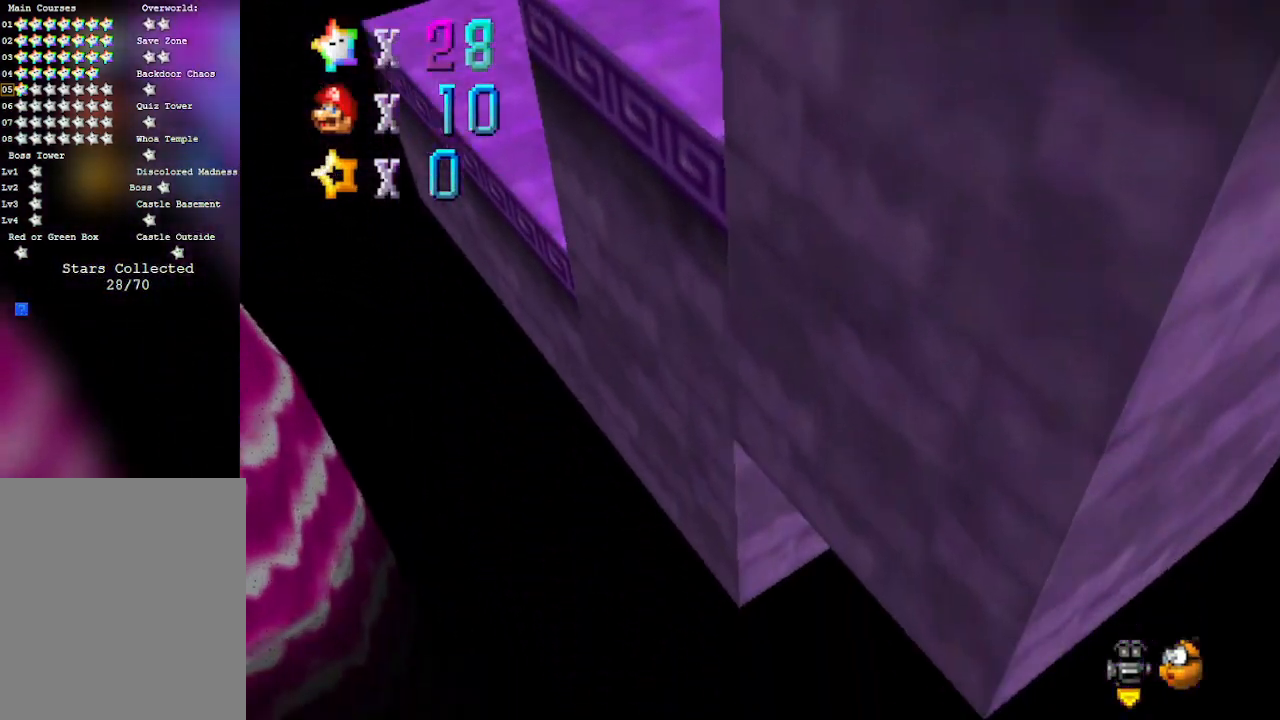
{"buttons": [], "left_stick": "center", "events": [[67, "B", "down"], [133, "A", "up"], [133, "B", "up"], [233, "START", "down"], [233, "left_stick", "center"], [417, "START", "up"]]}
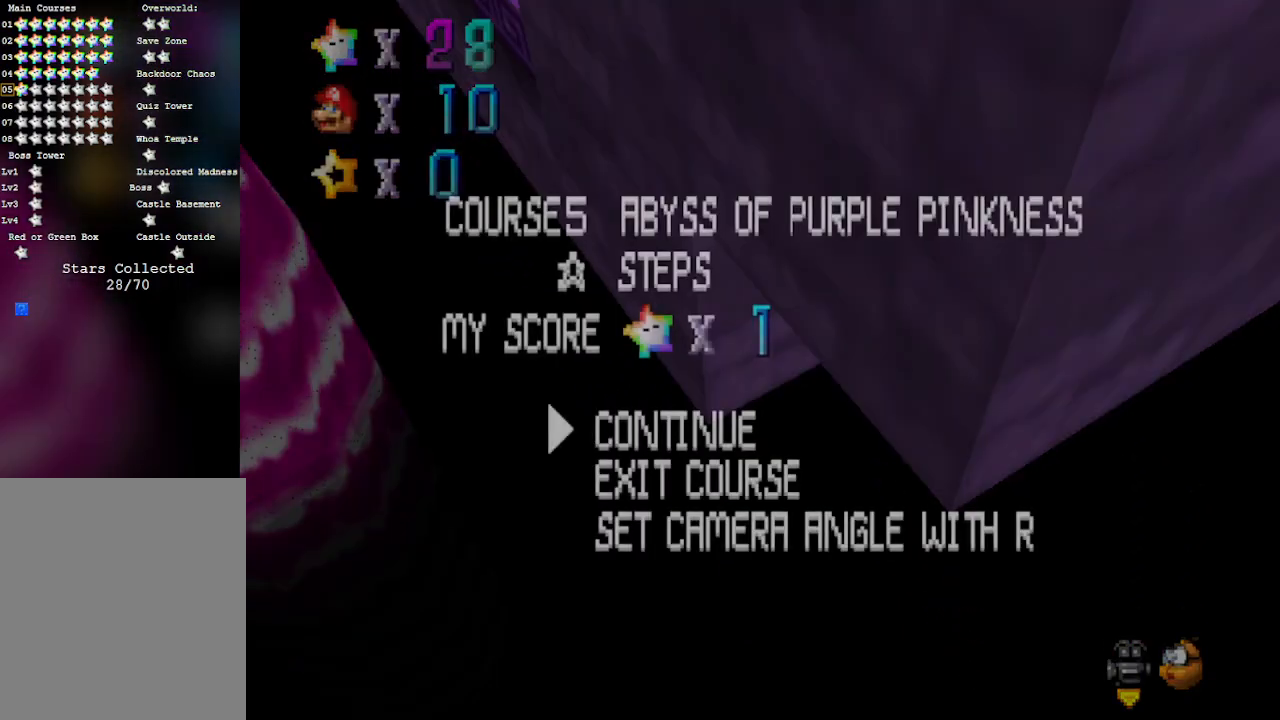
{"buttons": [], "left_stick": "center", "events": [[33, "START", "down"], [283, "START", "up"]]}
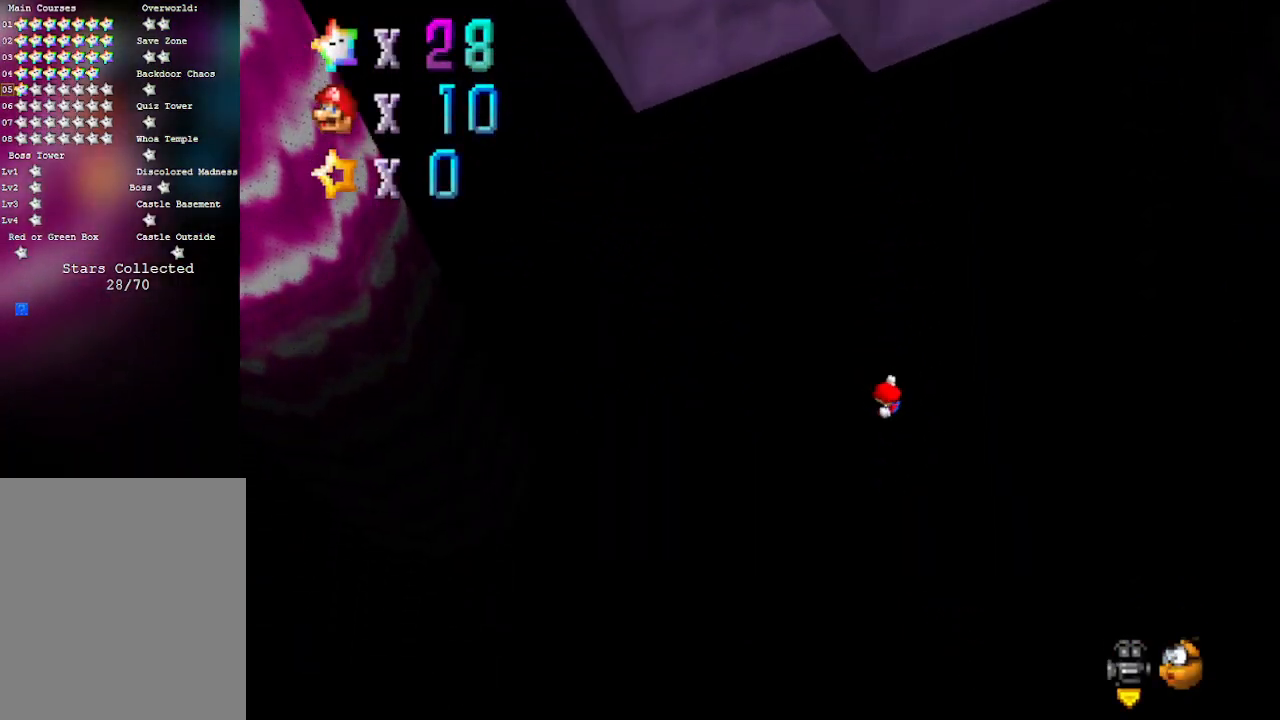
{"buttons": [], "left_stick": "center", "events": []}
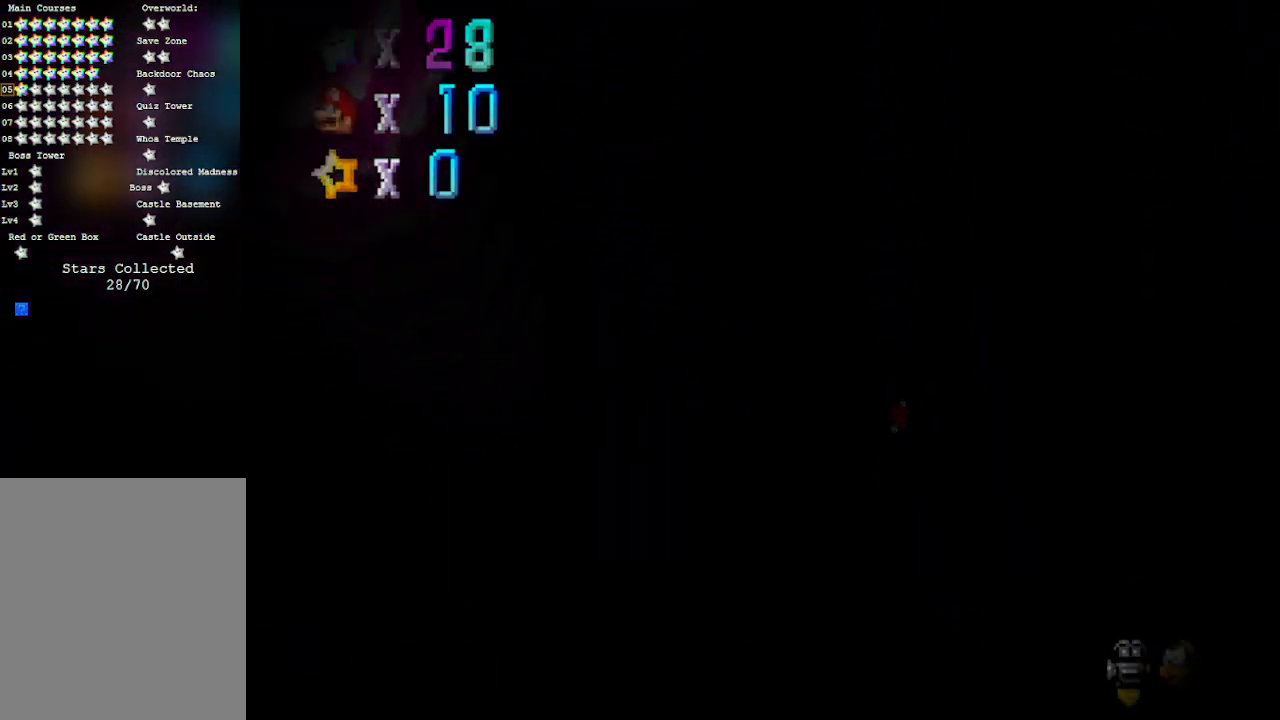
{"buttons": [], "left_stick": "center", "events": []}
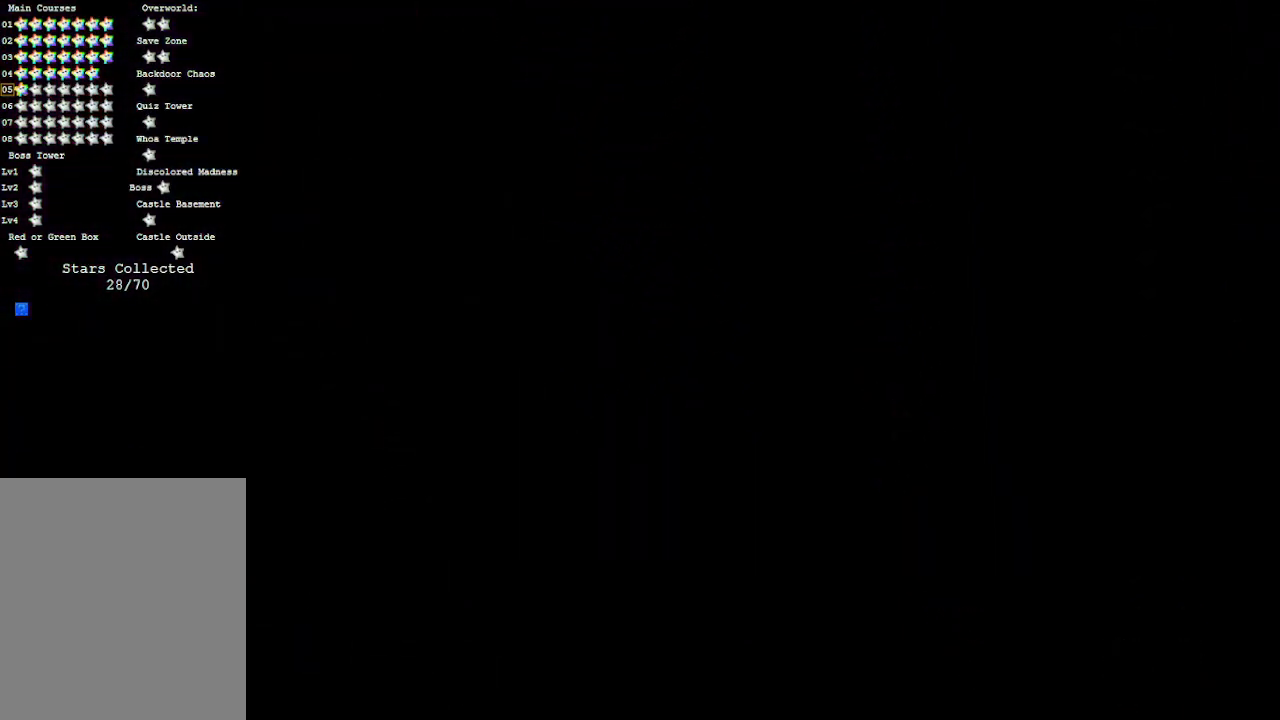
{"buttons": [], "left_stick": "center", "events": []}
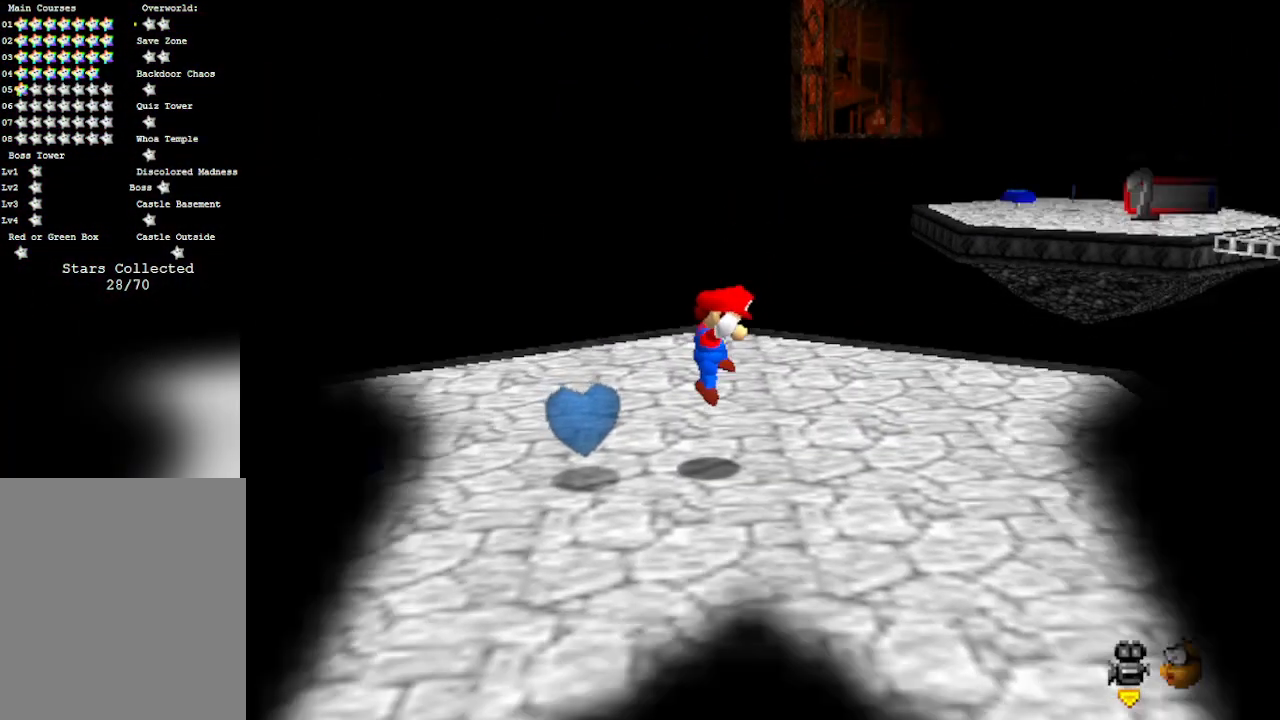
{"buttons": [], "left_stick": "down", "events": [[500, "left_stick", "down"]]}
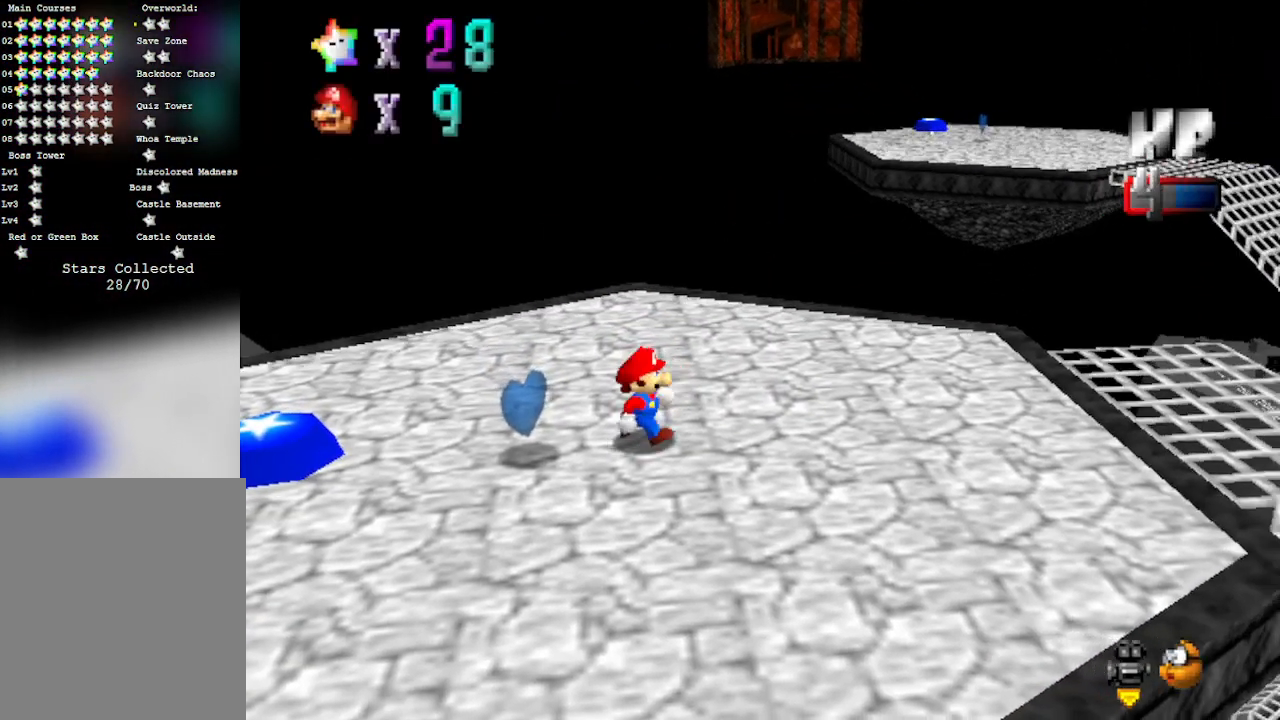
{"buttons": [], "left_stick": "up", "events": [[33, "C_RIGHT", "down"], [167, "C_RIGHT", "up"], [200, "left_stick", "down-left"], [267, "C_RIGHT", "down"], [317, "left_stick", "left"], [450, "C_RIGHT", "up"], [483, "left_stick", "up"]]}
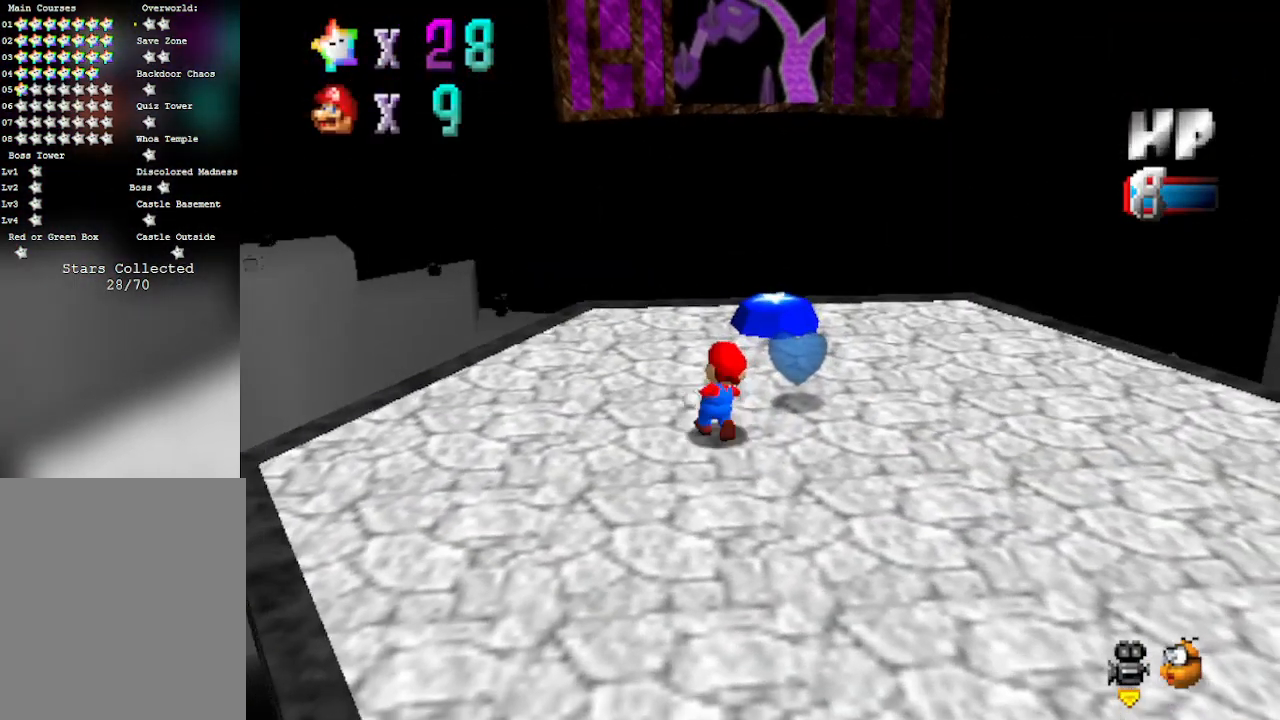
{"buttons": [], "left_stick": "down", "events": [[83, "left_stick", "up-right"], [200, "left_stick", "right"], [317, "left_stick", "down-right"], [450, "left_stick", "down"]]}
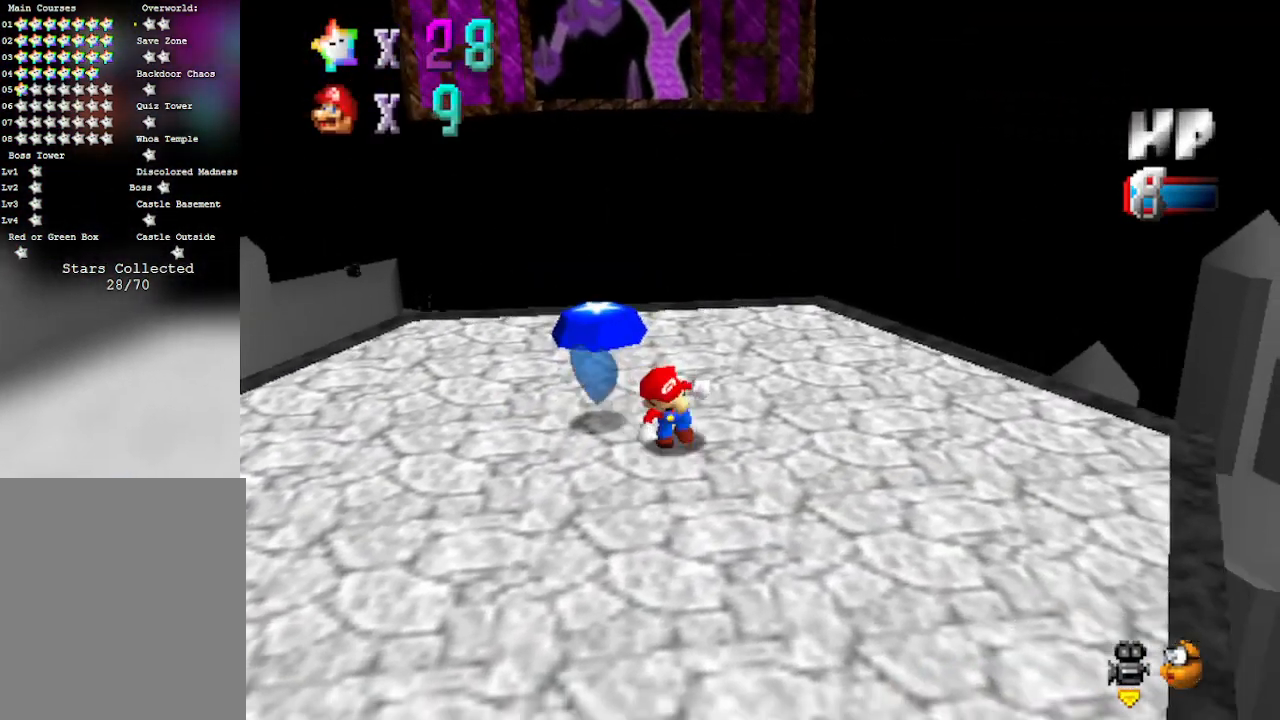
{"buttons": [], "left_stick": "up", "events": [[100, "left_stick", "down-left"], [367, "left_stick", "up-left"], [417, "left_stick", "up"]]}
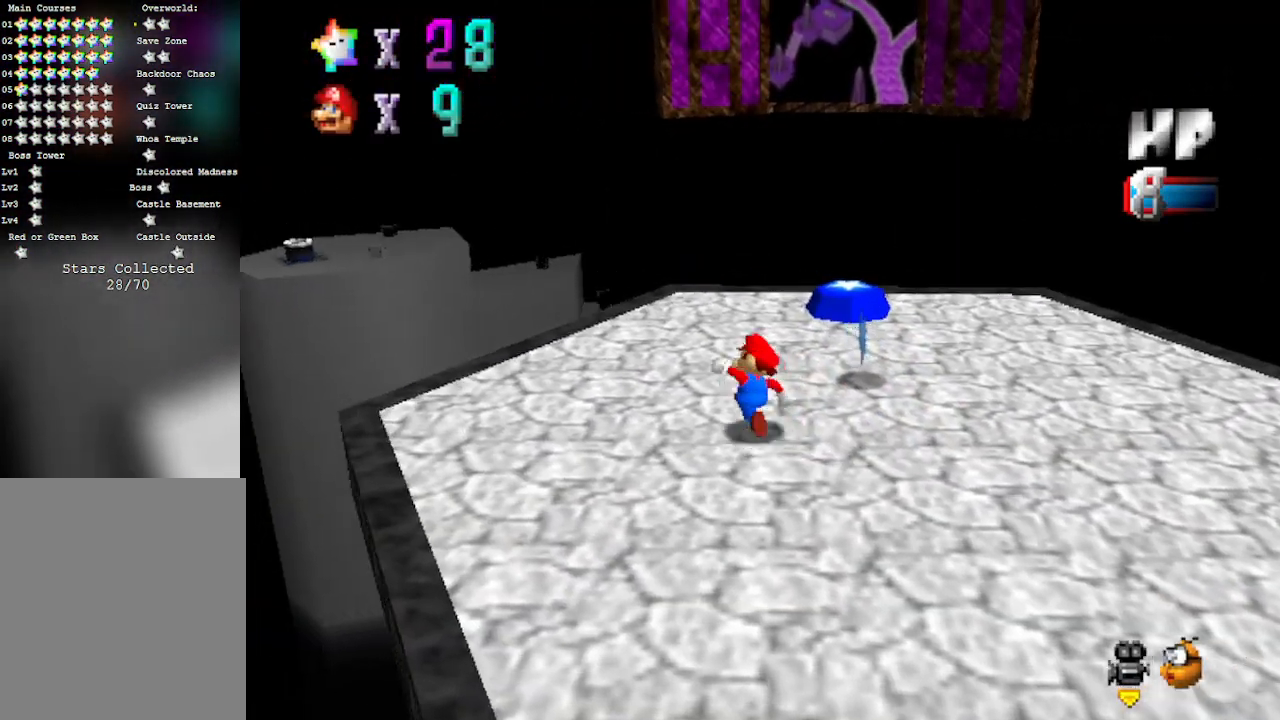
{"buttons": ["B"], "left_stick": "up", "events": [[300, "B", "down"], [417, "B", "up"], [450, "B", "down"]]}
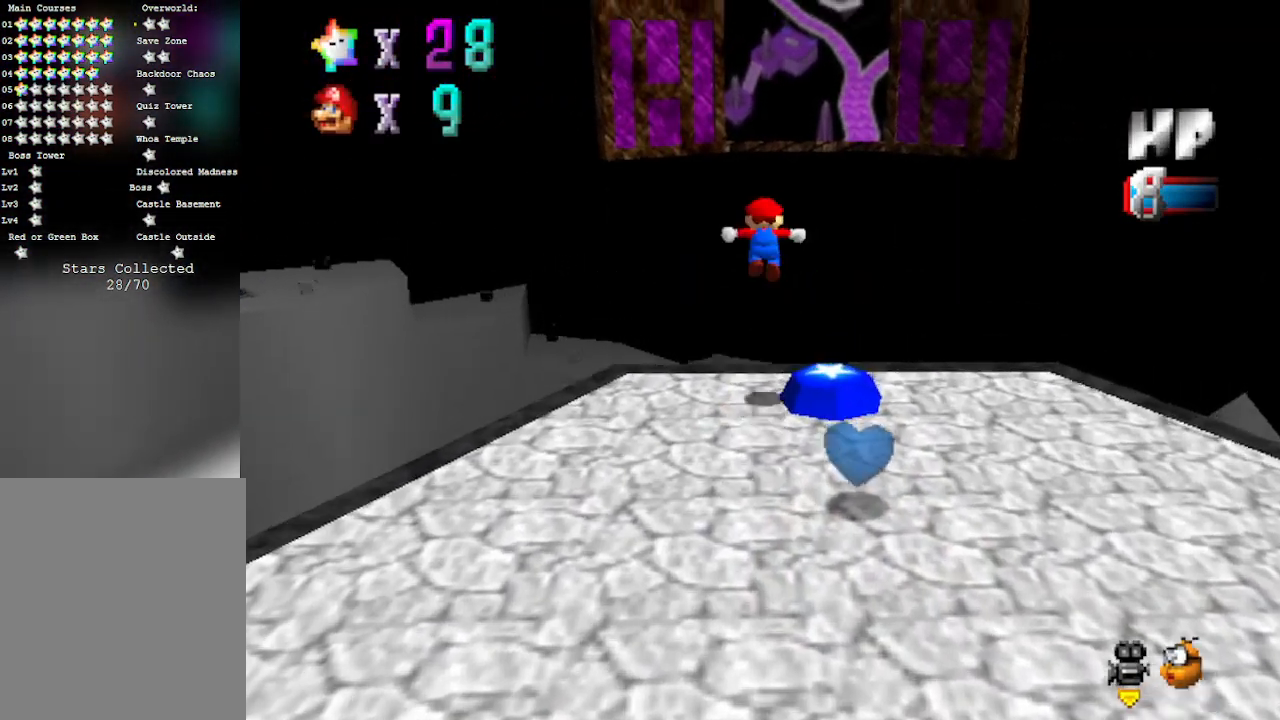
{"buttons": ["B"], "left_stick": "up", "events": [[417, "B", "up"], [450, "B", "down"]]}
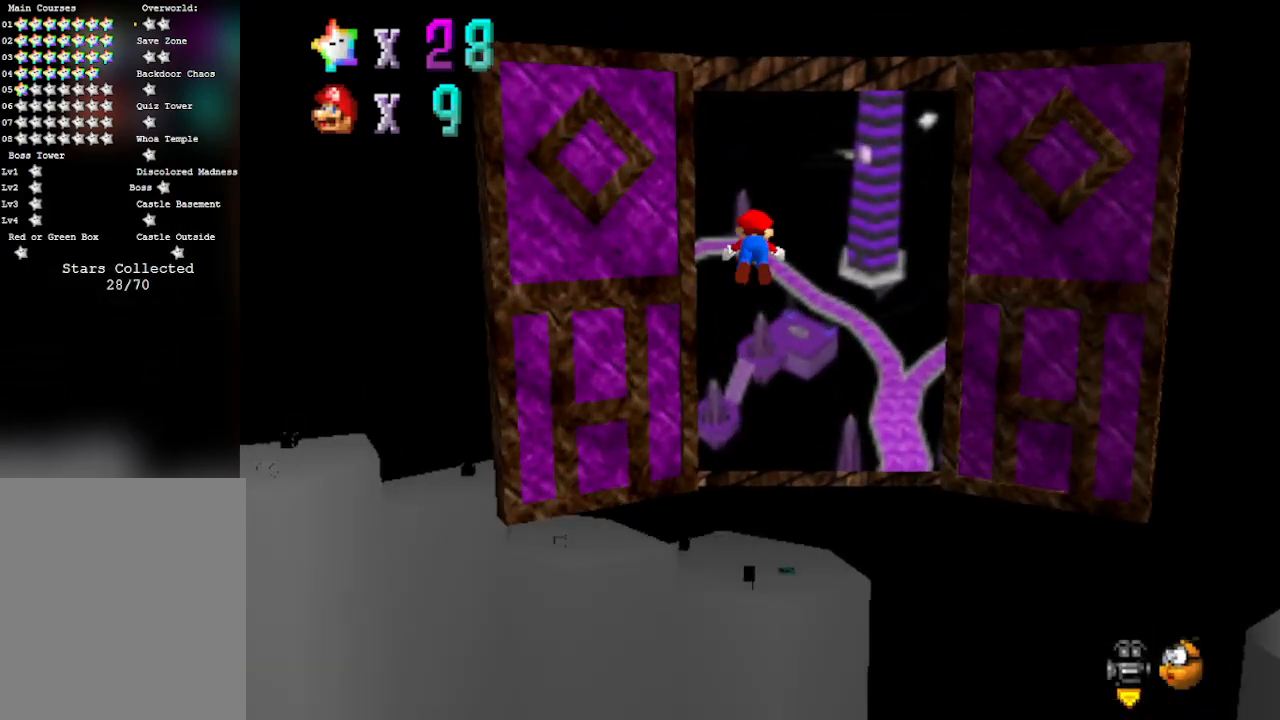
{"buttons": ["B"], "left_stick": "up", "events": []}
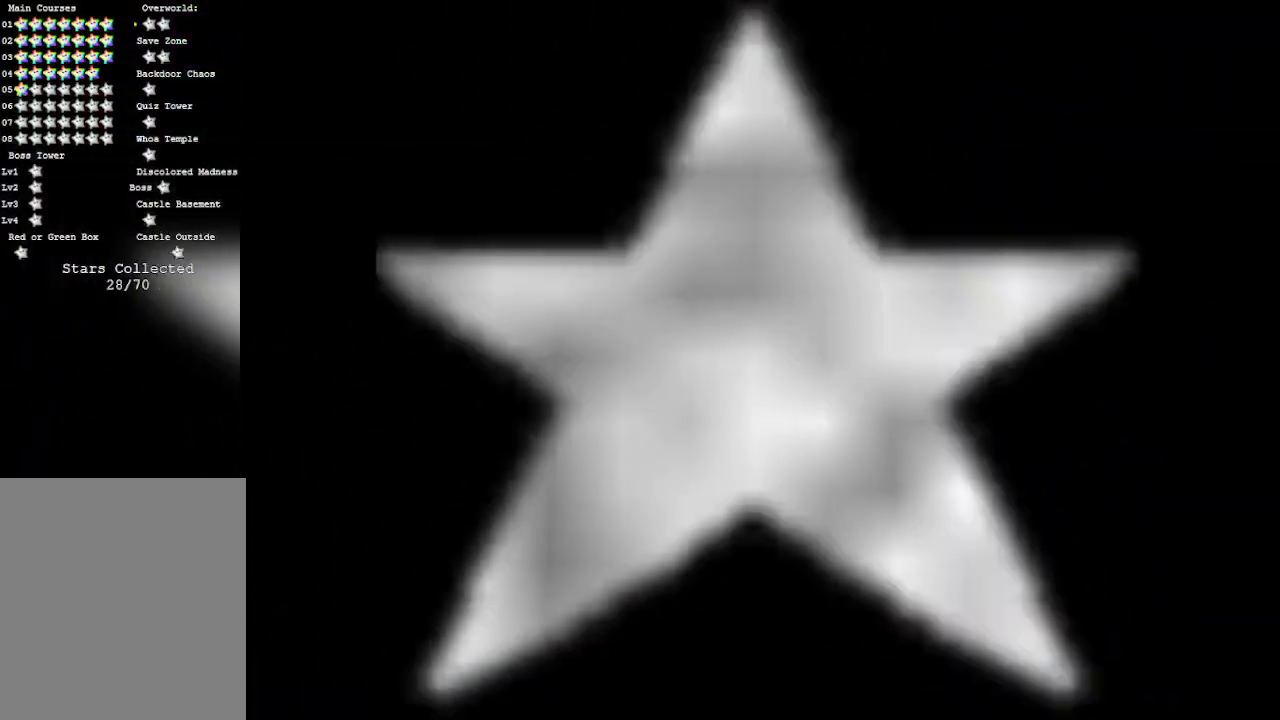
{"buttons": [], "left_stick": "center", "events": [[100, "left_stick", "center"], [133, "B", "up"], [300, "A", "down"], [350, "B", "down"], [417, "B", "up"], [417, "START", "down"], [450, "A", "up"], [450, "START", "up"]]}
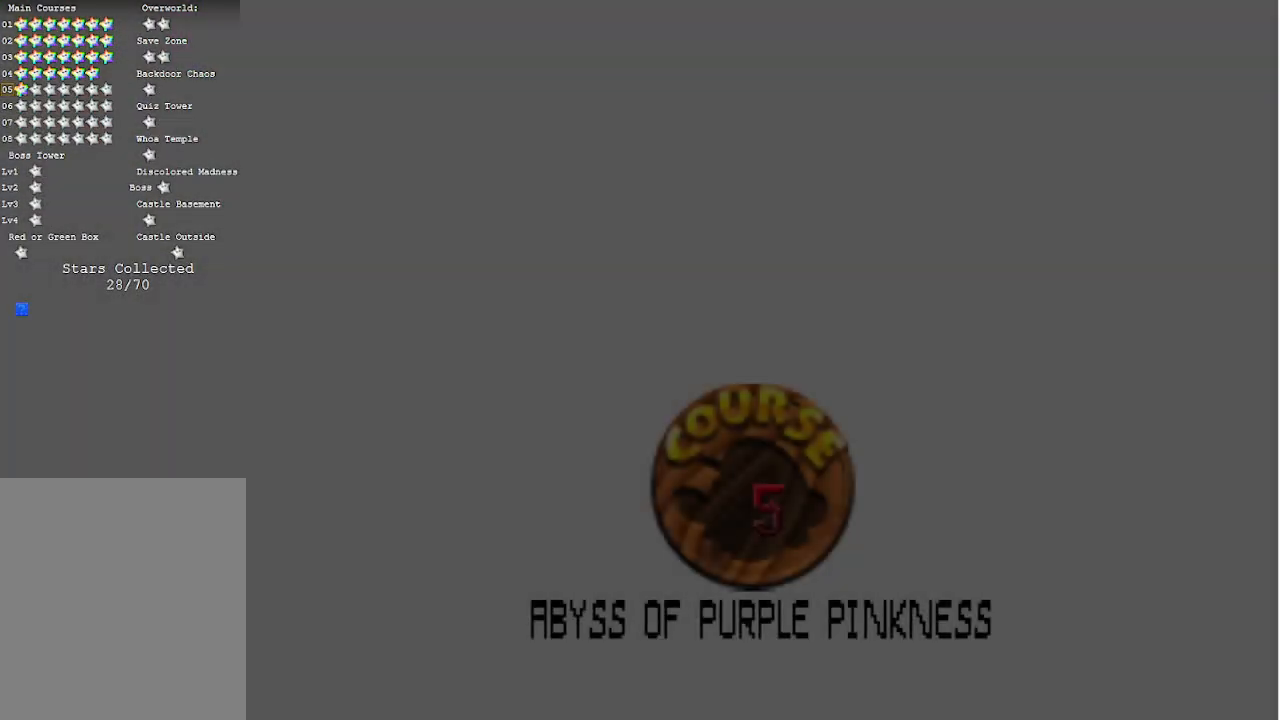
{"buttons": ["A", "START"], "left_stick": "center", "events": [[33, "A", "down"], [33, "B", "down"], [67, "START", "down"], [100, "B", "up"], [100, "START", "up"], [200, "B", "down"], [200, "START", "down"], [233, "START", "up"], [267, "B", "up"], [283, "A", "up"], [350, "A", "down"], [350, "START", "down"]]}